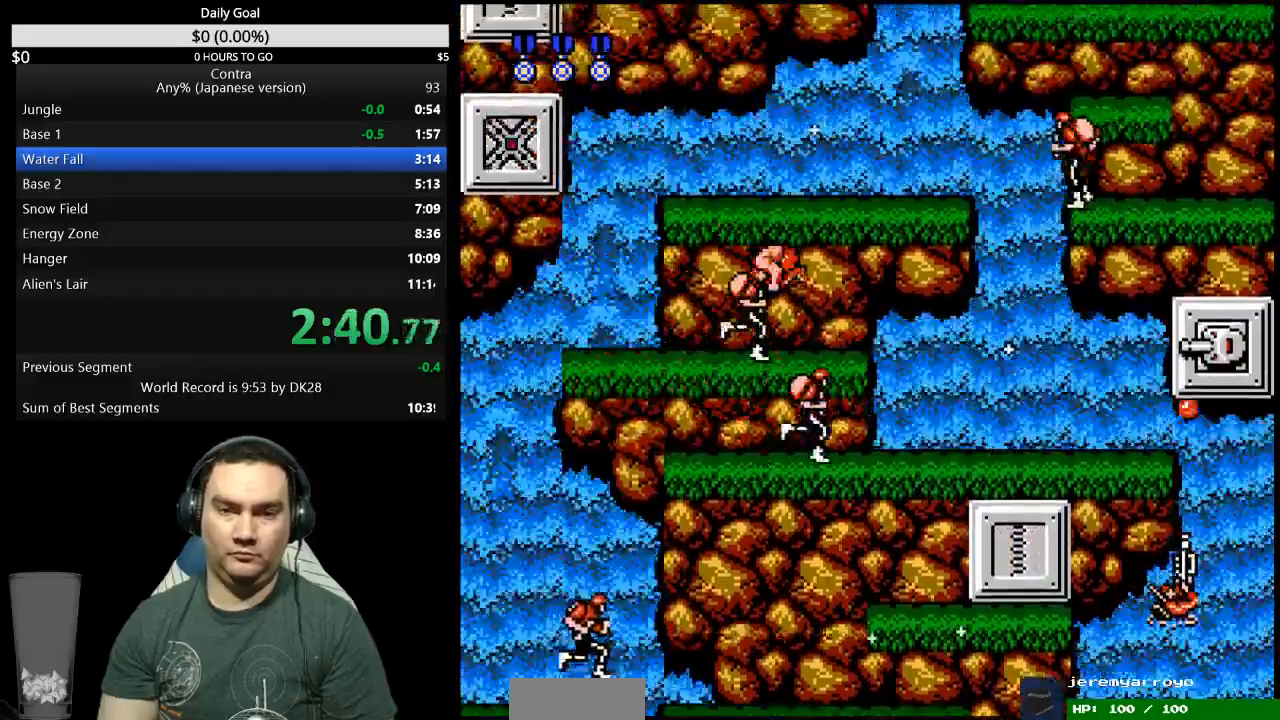
Gameplay with a controller (Nintendo layout); each line is a JSON object with the inputs held at the frame after it. "events" lists button and stick changes between this image and that frame as [ms after this image, input, new state], when the widget could be followed in between. Not read: L3 R3 START.
{"buttons": ["SELECT"], "events": [[133, "A", "down"], [300, "A", "up"], [467, "DPAD_RIGHT", "up"], [500, "SELECT", "down"]]}
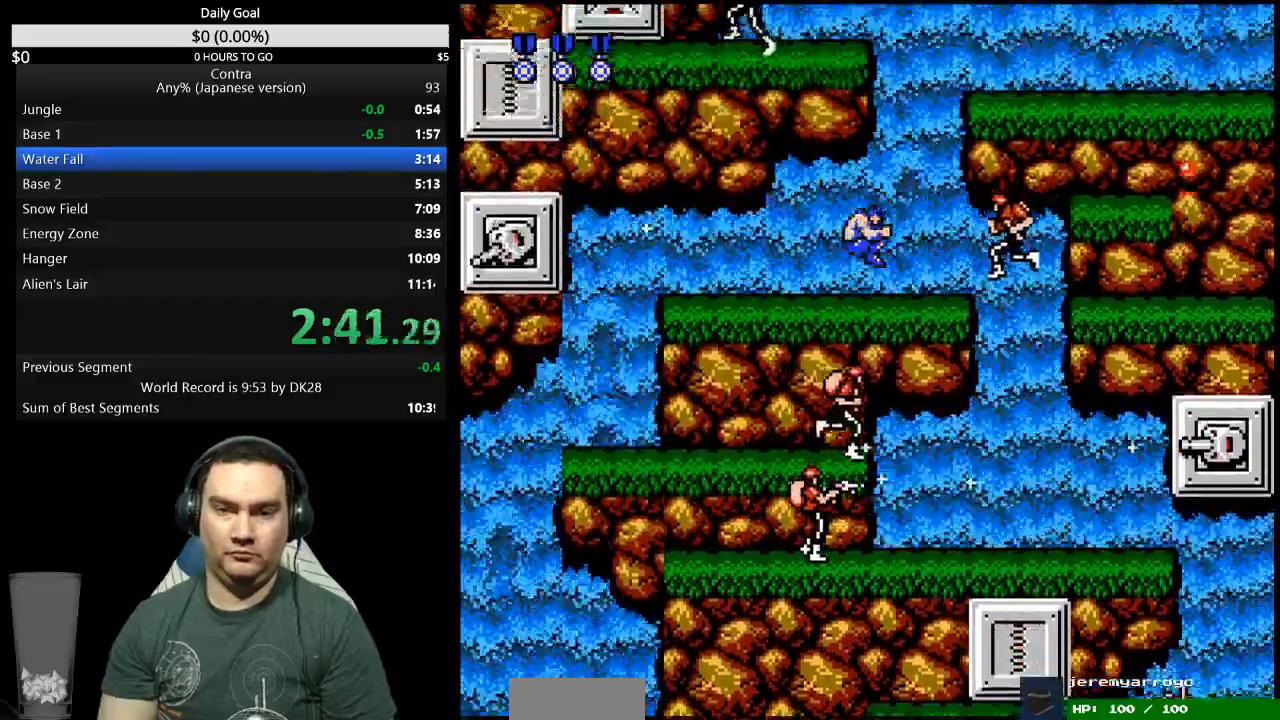
{"buttons": ["A", "DPAD_RIGHT"], "events": [[33, "SELECT", "up"], [367, "DPAD_RIGHT", "down"], [433, "A", "down"]]}
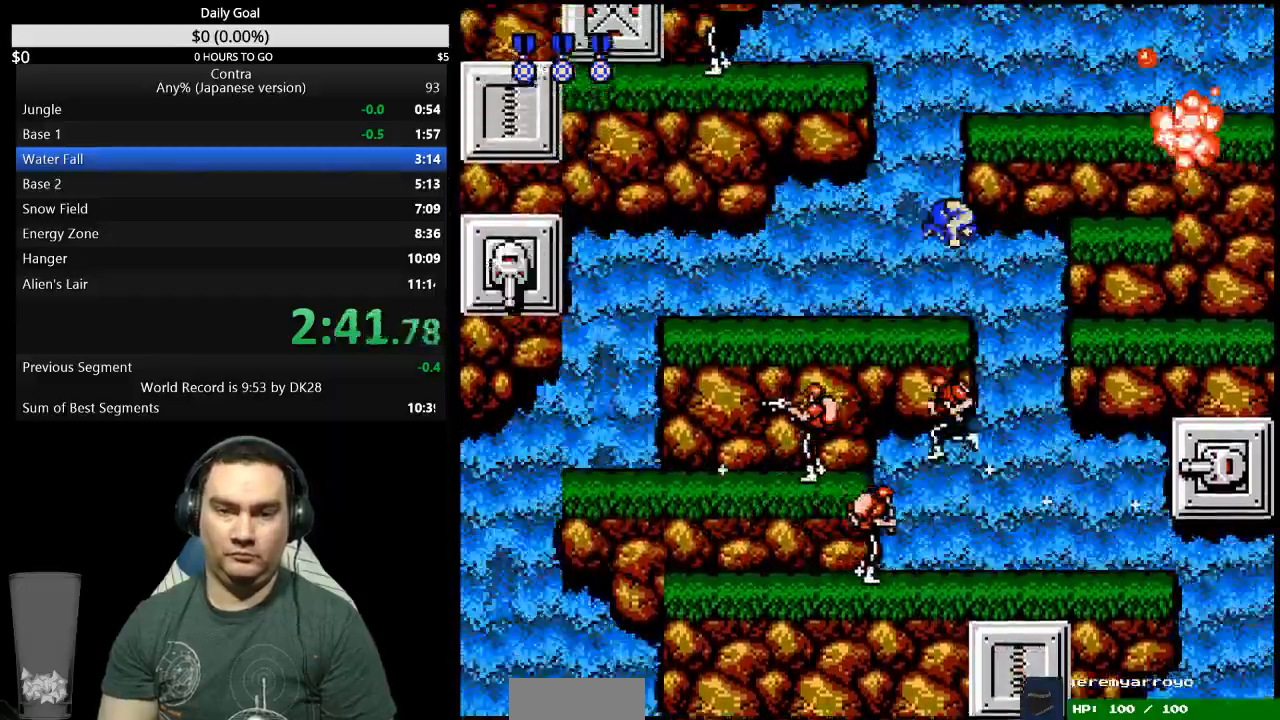
{"buttons": ["DPAD_RIGHT"]}
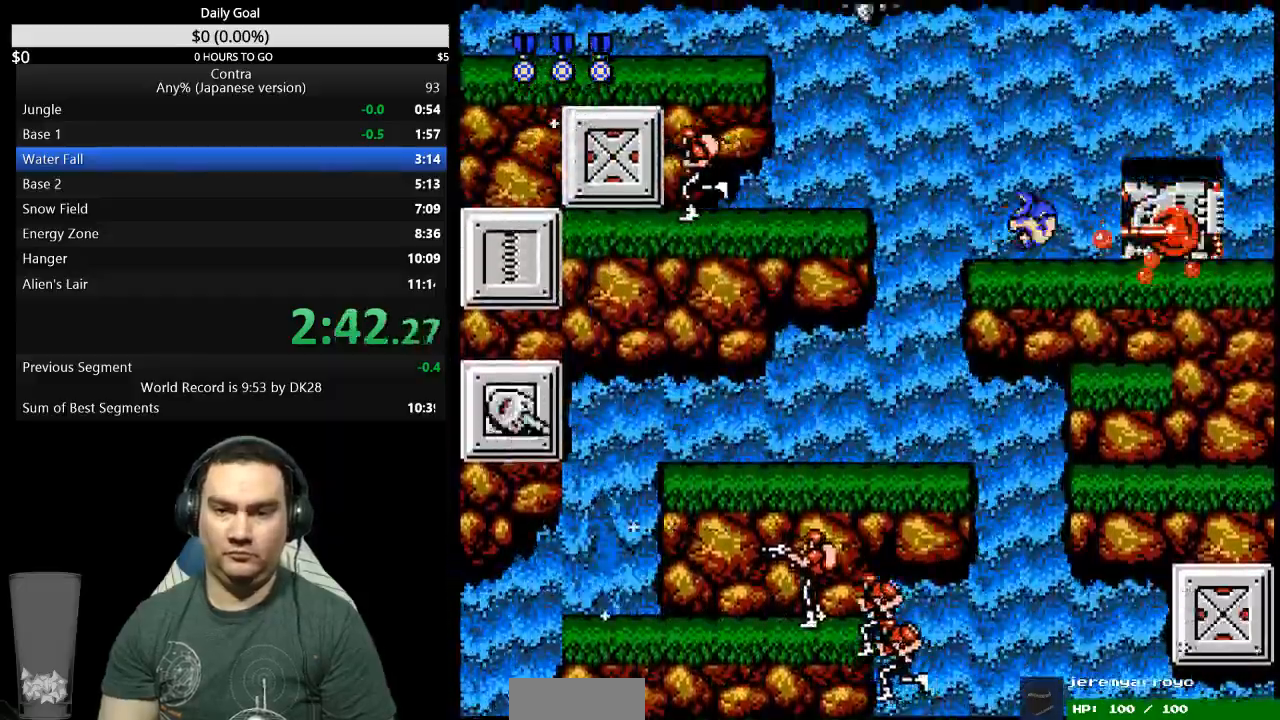
{"buttons": ["DPAD_RIGHT"], "events": [[200, "B", "down"], [367, "B", "up"]]}
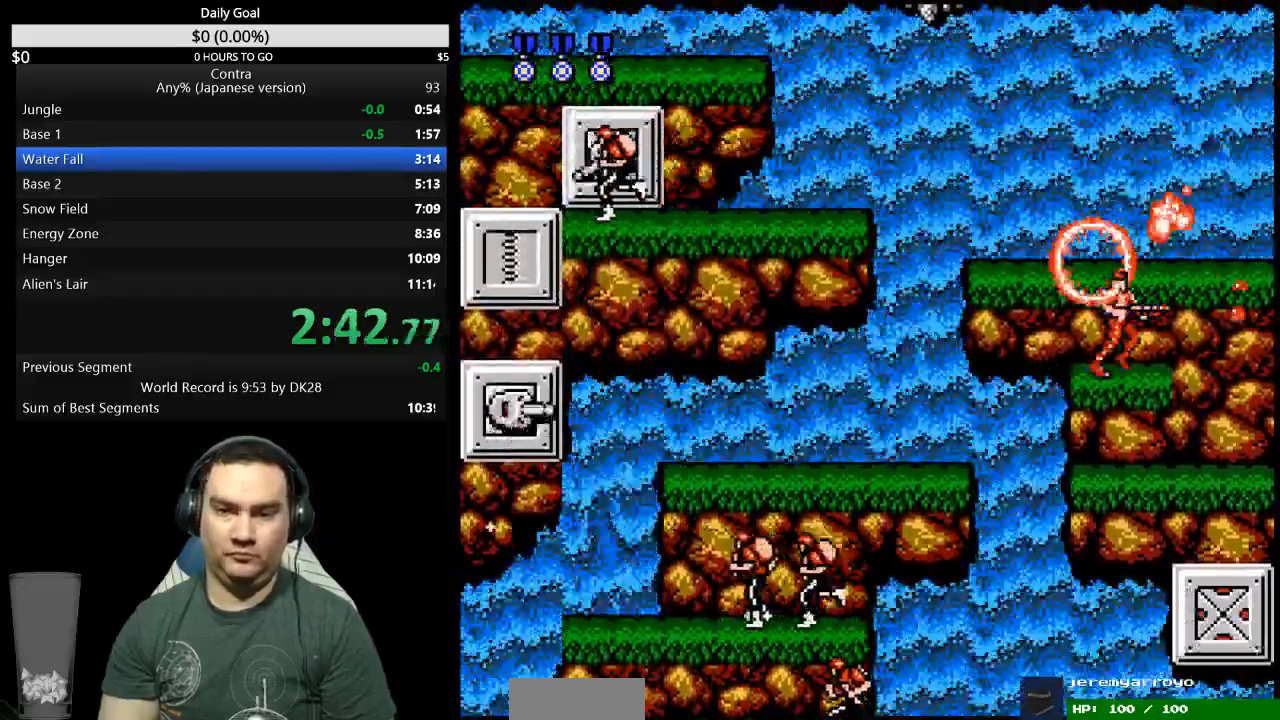
{"buttons": [], "events": [[33, "A", "down"], [100, "A", "up"], [133, "DPAD_RIGHT", "up"], [167, "DPAD_LEFT", "down"], [233, "B", "down"], [333, "B", "up"], [467, "DPAD_LEFT", "up"]]}
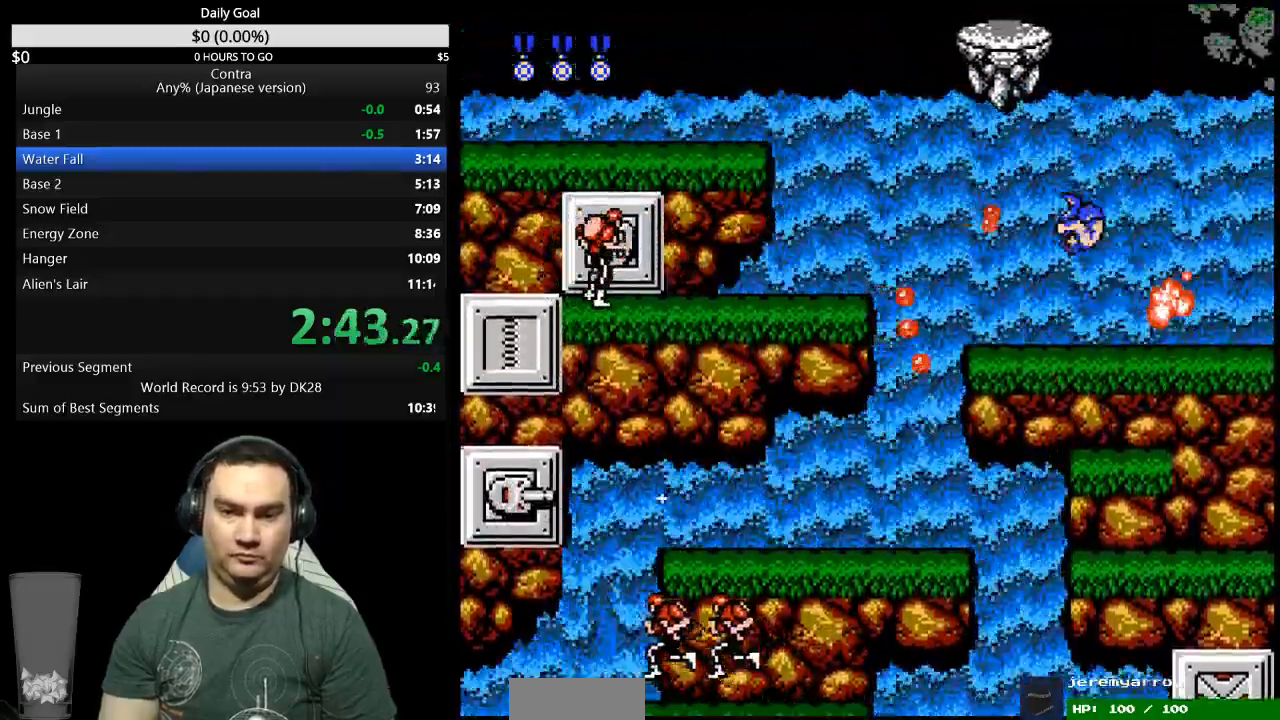
{"buttons": ["A", "DPAD_LEFT"], "events": [[100, "DPAD_LEFT", "down"], [300, "DPAD_LEFT", "up"], [367, "DPAD_LEFT", "down"], [433, "A", "down"]]}
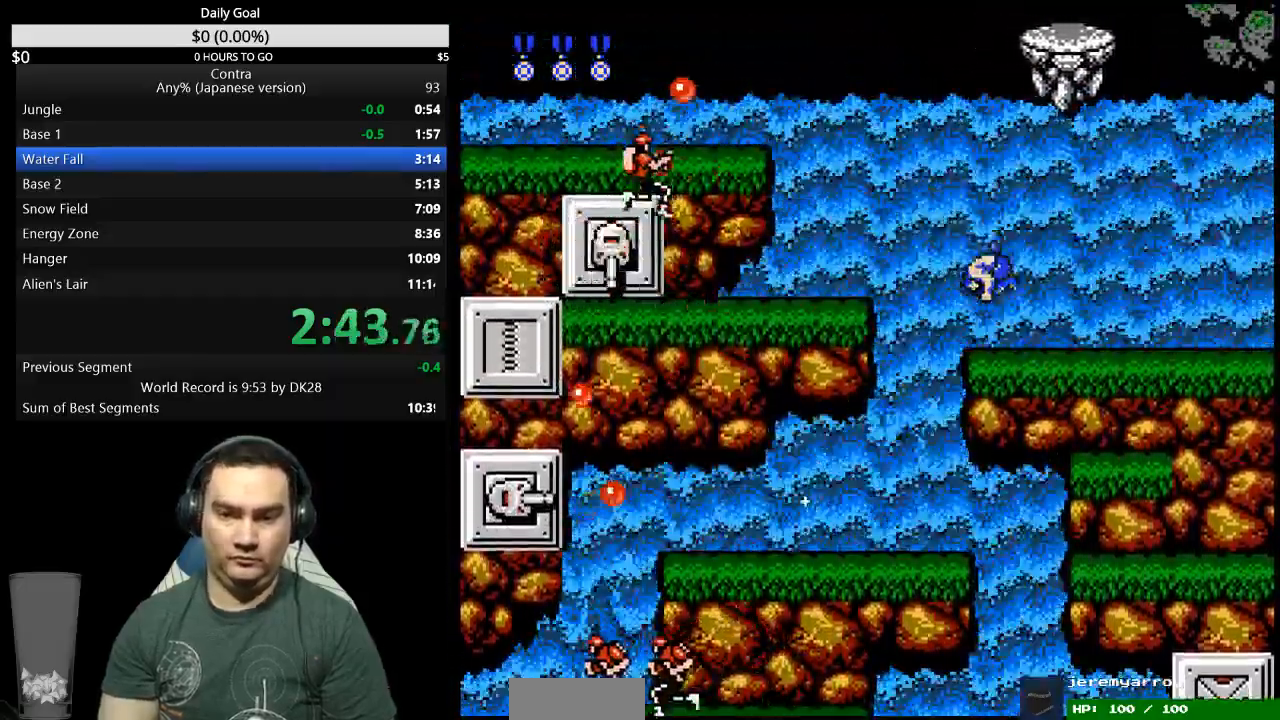
{"buttons": ["DPAD_LEFT"], "events": [[67, "A", "up"]]}
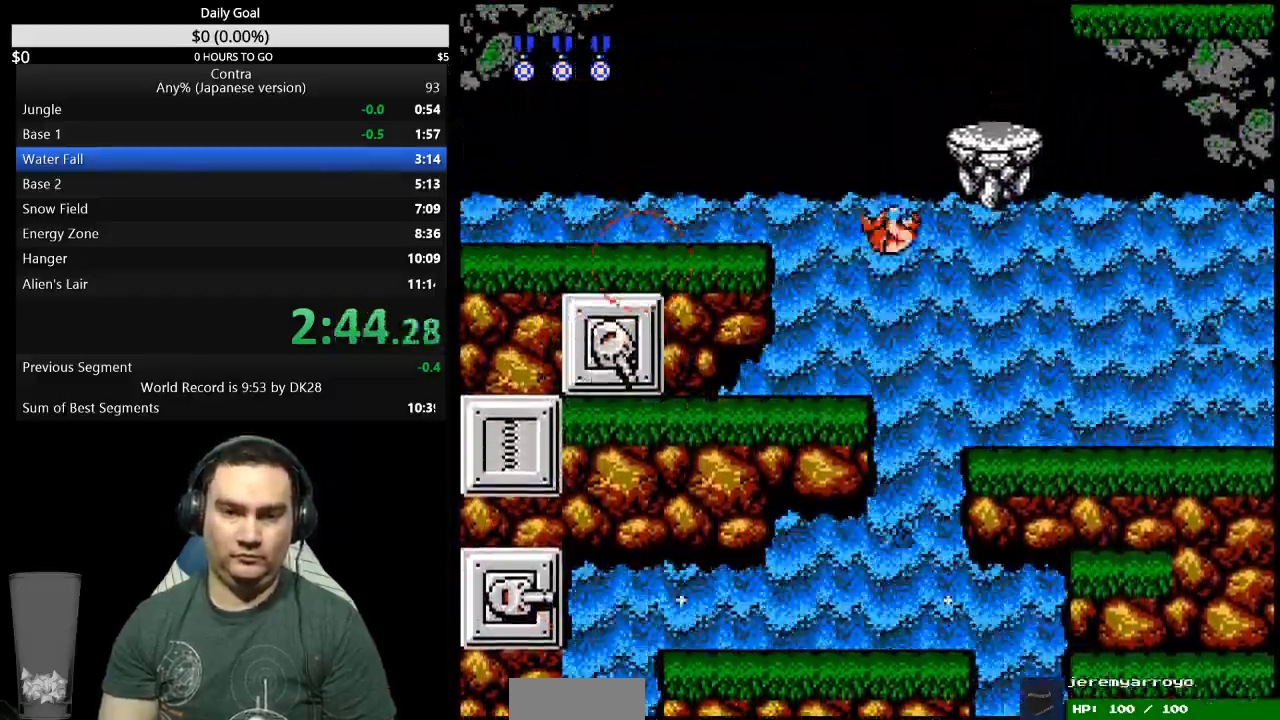
{"buttons": ["DPAD_LEFT"], "events": [[100, "DPAD_LEFT", "up"], [300, "DPAD_LEFT", "down"], [367, "A", "down"], [467, "A", "up"]]}
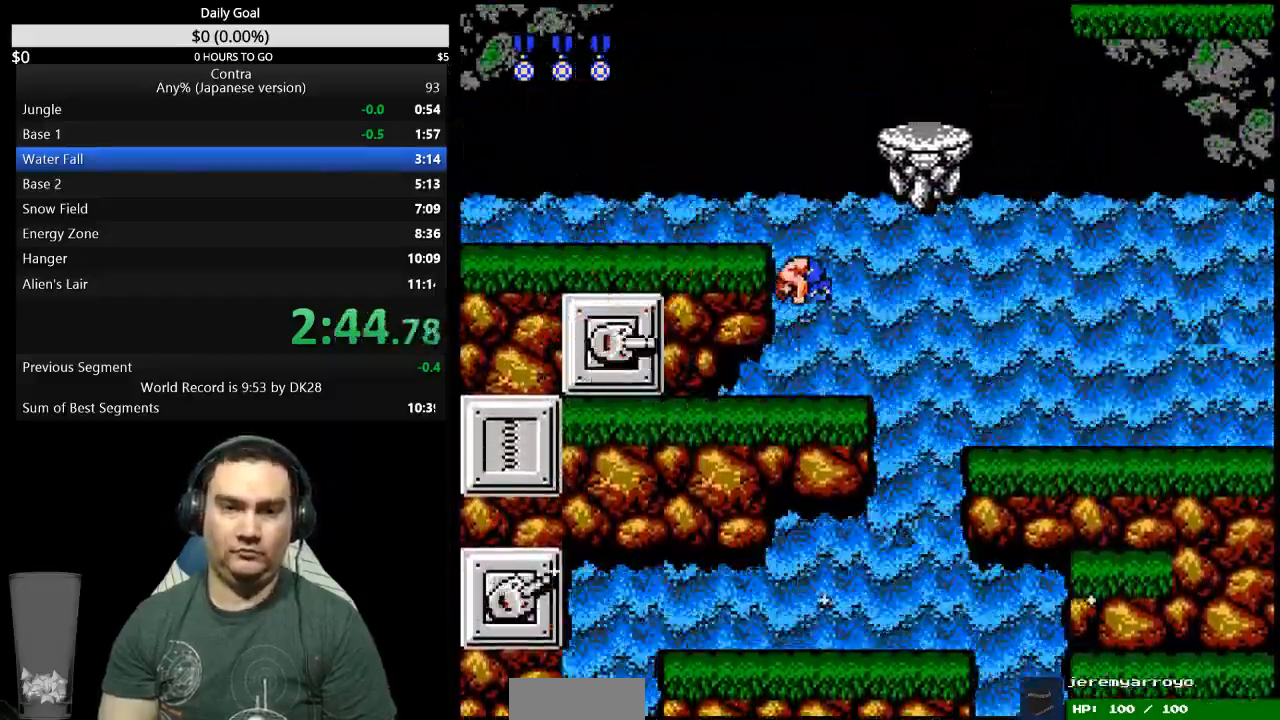
{"buttons": ["DPAD_RIGHT"]}
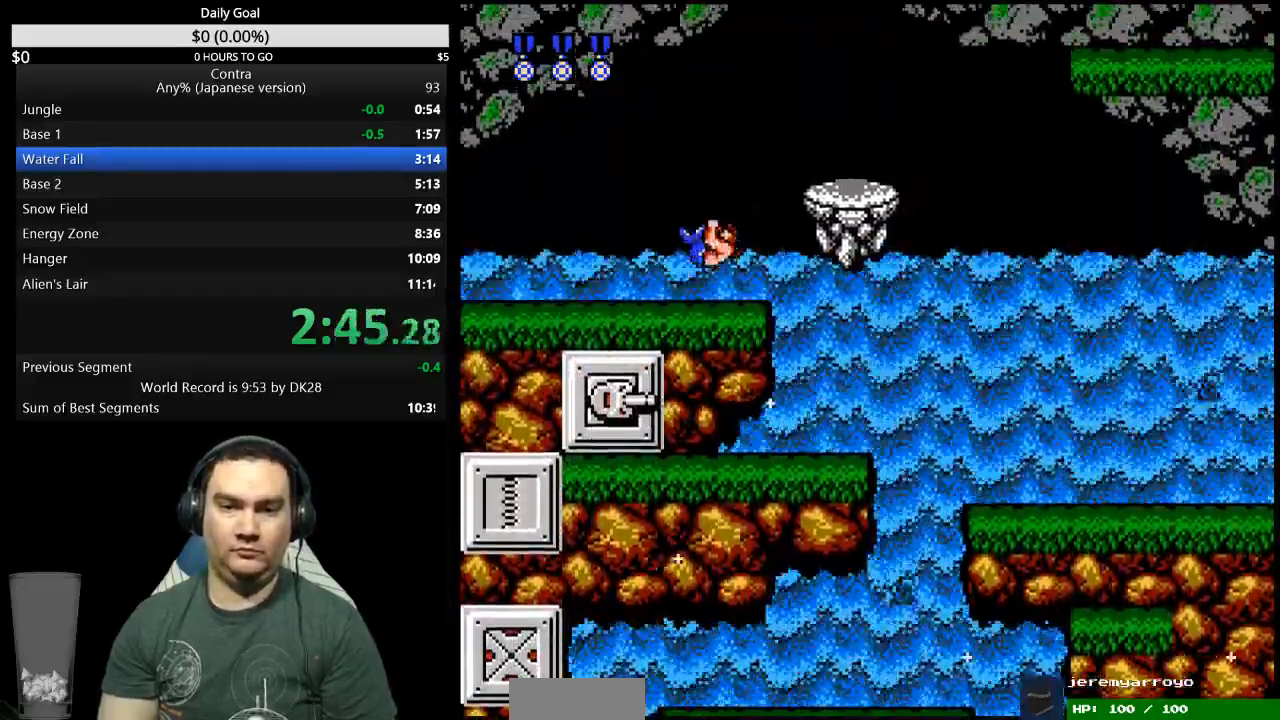
{"buttons": ["DPAD_RIGHT"], "events": [[133, "A", "down"], [233, "A", "up"]]}
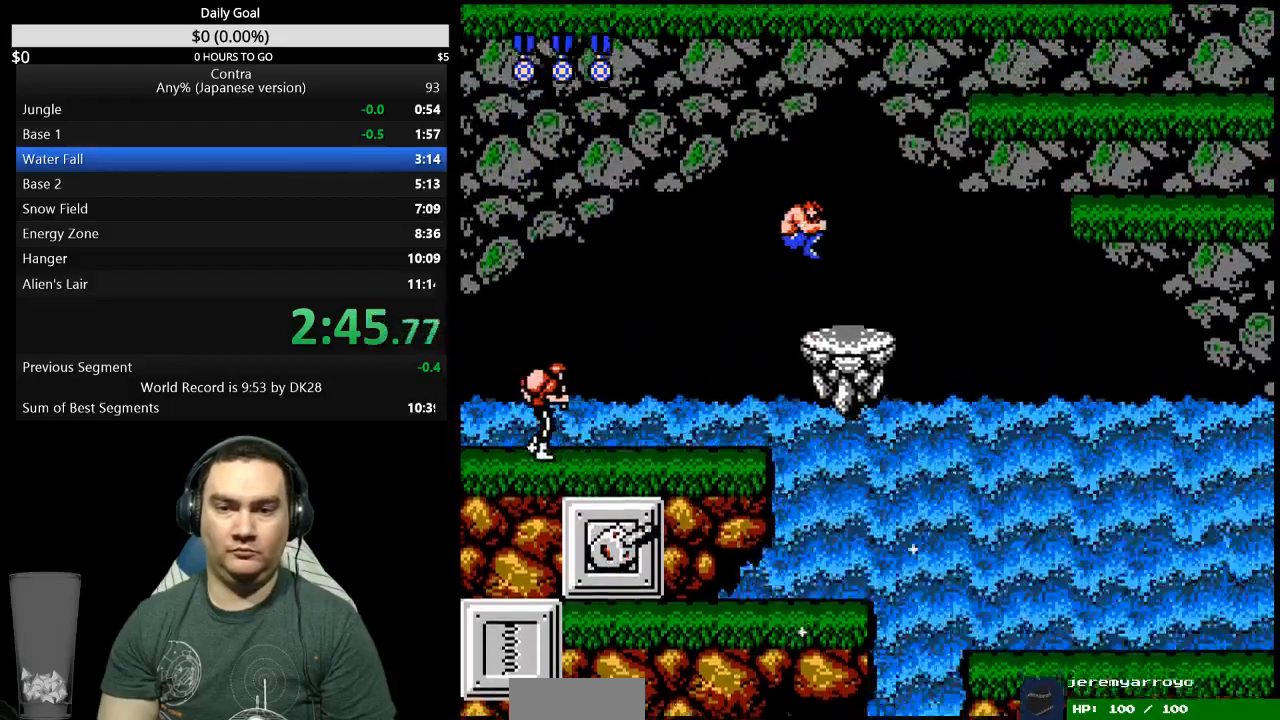
{"buttons": ["DPAD_RIGHT"], "events": []}
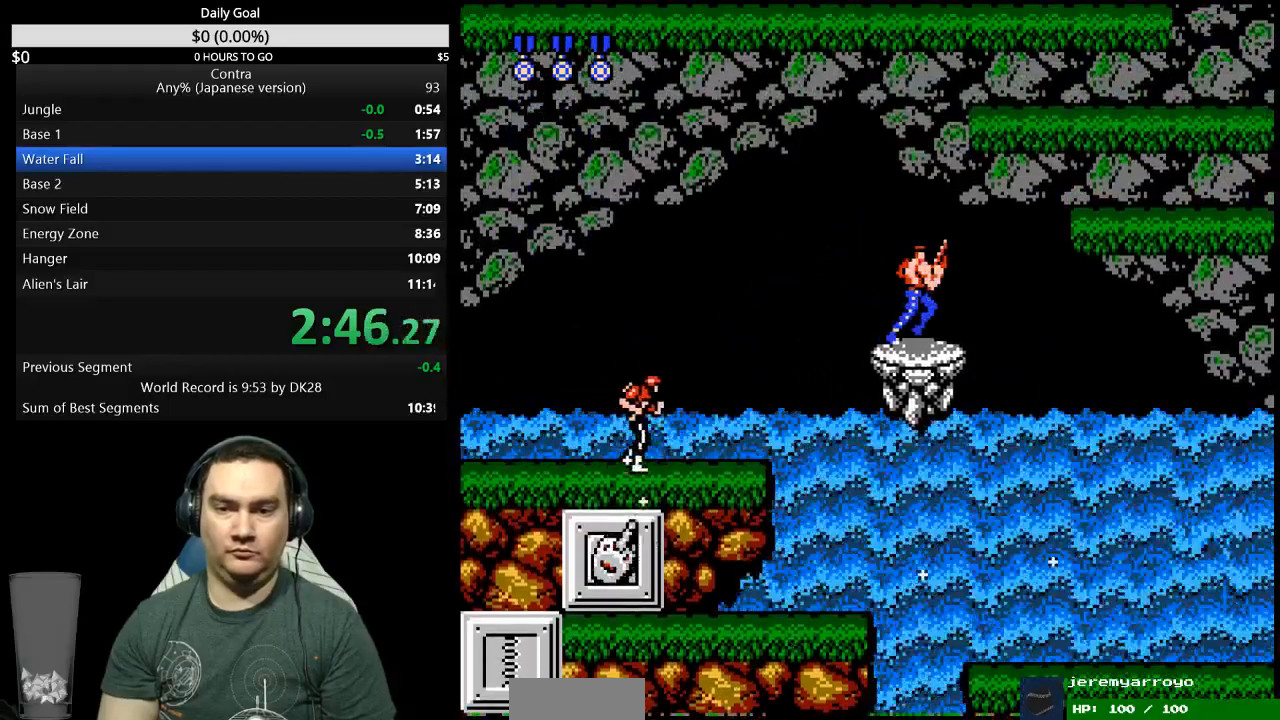
{"buttons": ["DPAD_RIGHT"], "events": [[133, "A", "down"], [267, "A", "up"]]}
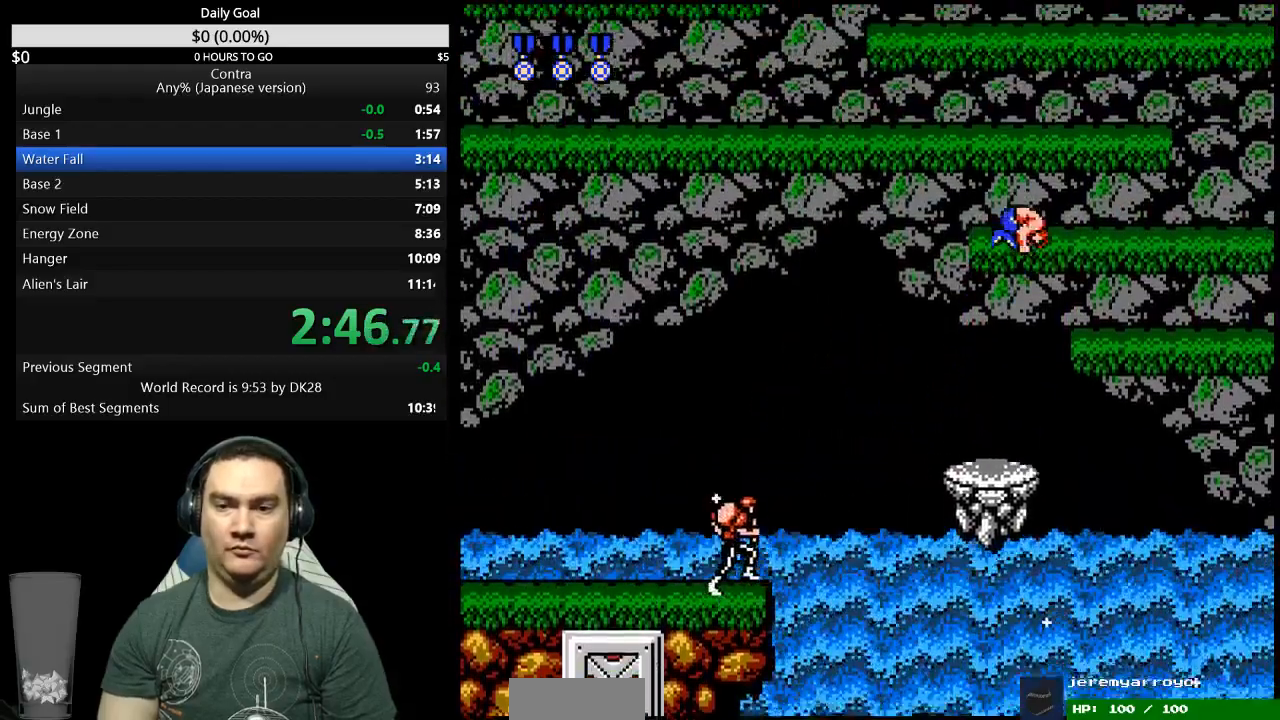
{"buttons": ["A", "DPAD_RIGHT"], "events": [[433, "A", "down"]]}
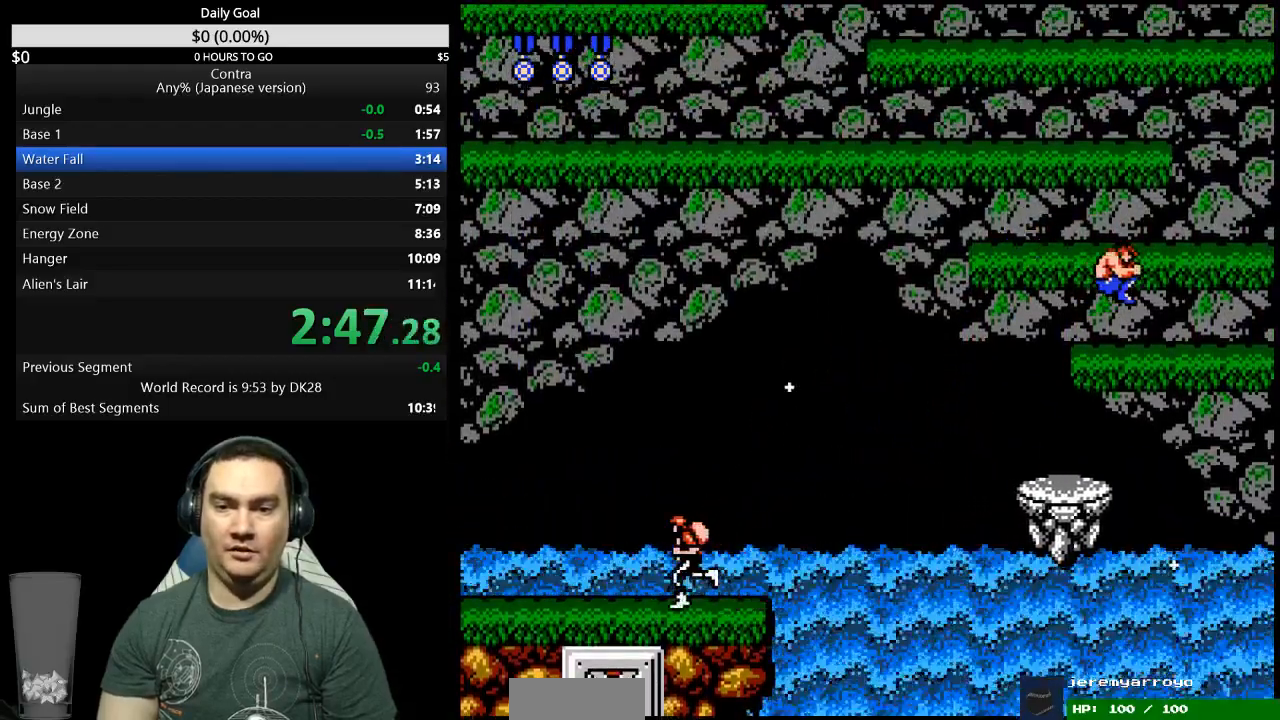
{"buttons": ["DPAD_LEFT"], "events": [[33, "A", "up"], [167, "DPAD_RIGHT", "up"], [233, "DPAD_LEFT", "down"], [267, "B", "down"], [333, "B", "up"]]}
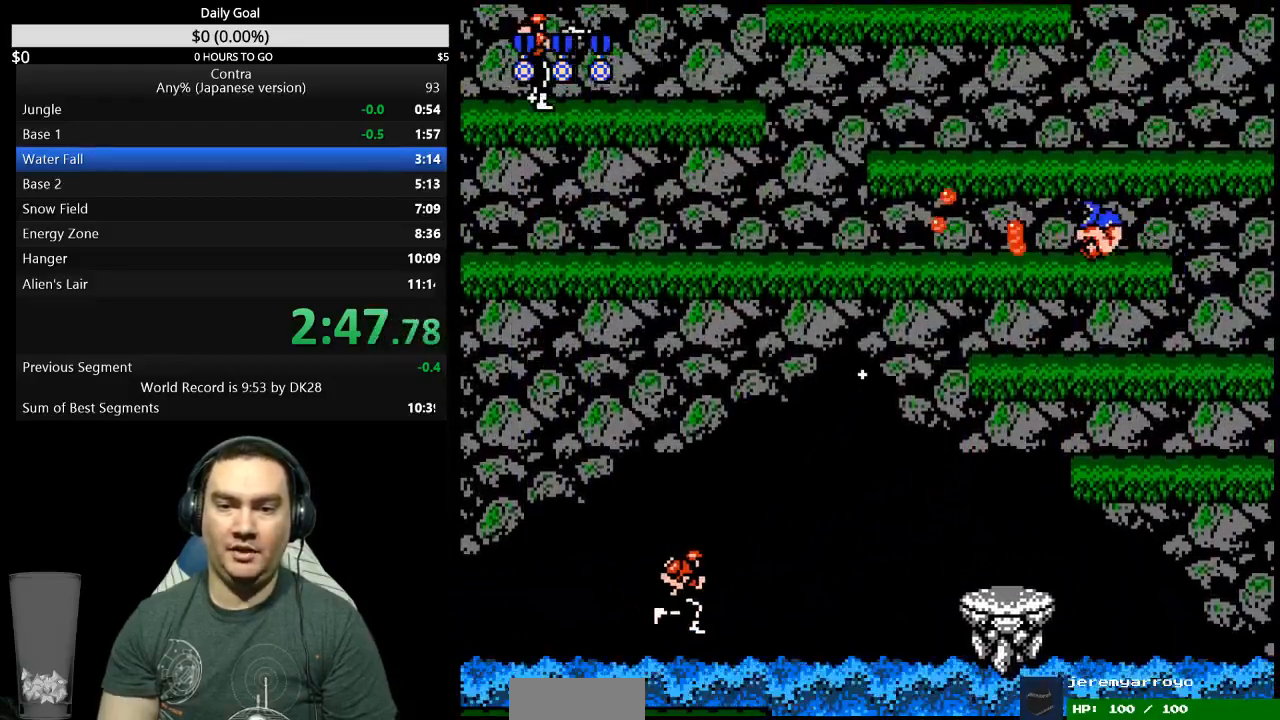
{"buttons": ["DPAD_LEFT"], "events": [[133, "B", "down"], [200, "B", "up"]]}